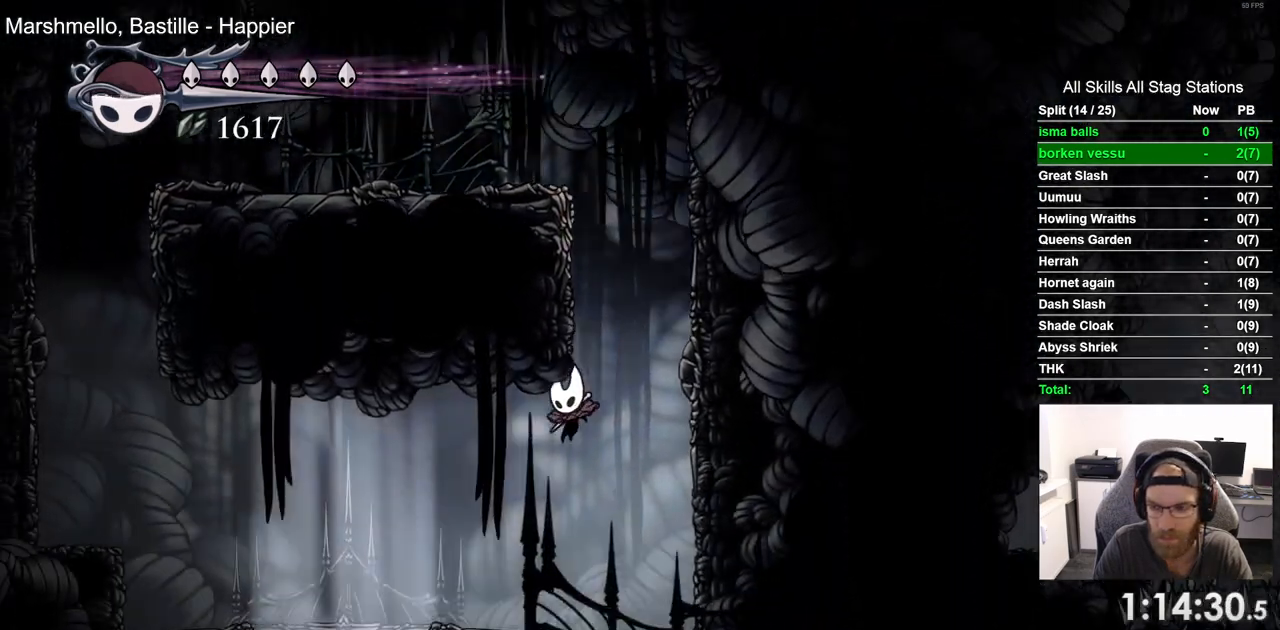
Gameplay with a controller (PlayStation layout); each line is a JSON object with the inputs held at the frame after it (dt_ms = milliseconds from this image to that frame). "events" lists button and stick changes between this image and that frame as [ms after this image, input, new state], when the widget could be followed in between.
{"dt_ms": 500, "buttons": ["DPAD_LEFT"], "left_stick": "center", "right_stick": "center", "events": []}
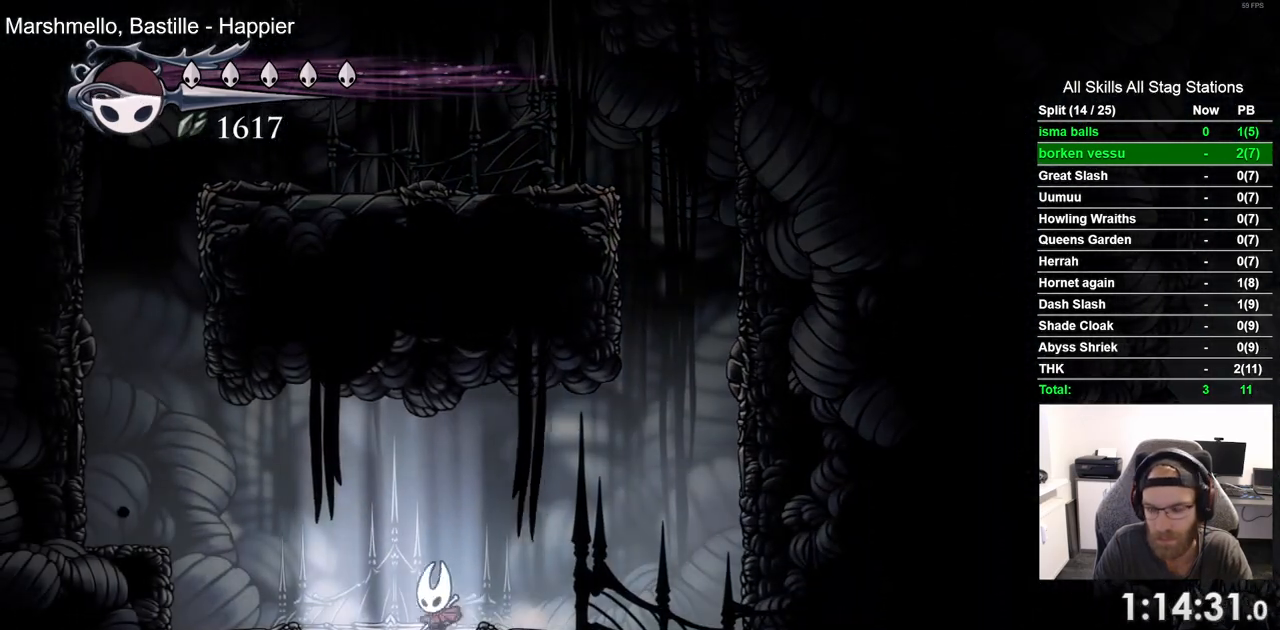
{"dt_ms": 500, "buttons": [], "left_stick": "center", "right_stick": "center", "events": [[17, "DPAD_LEFT", "up"]]}
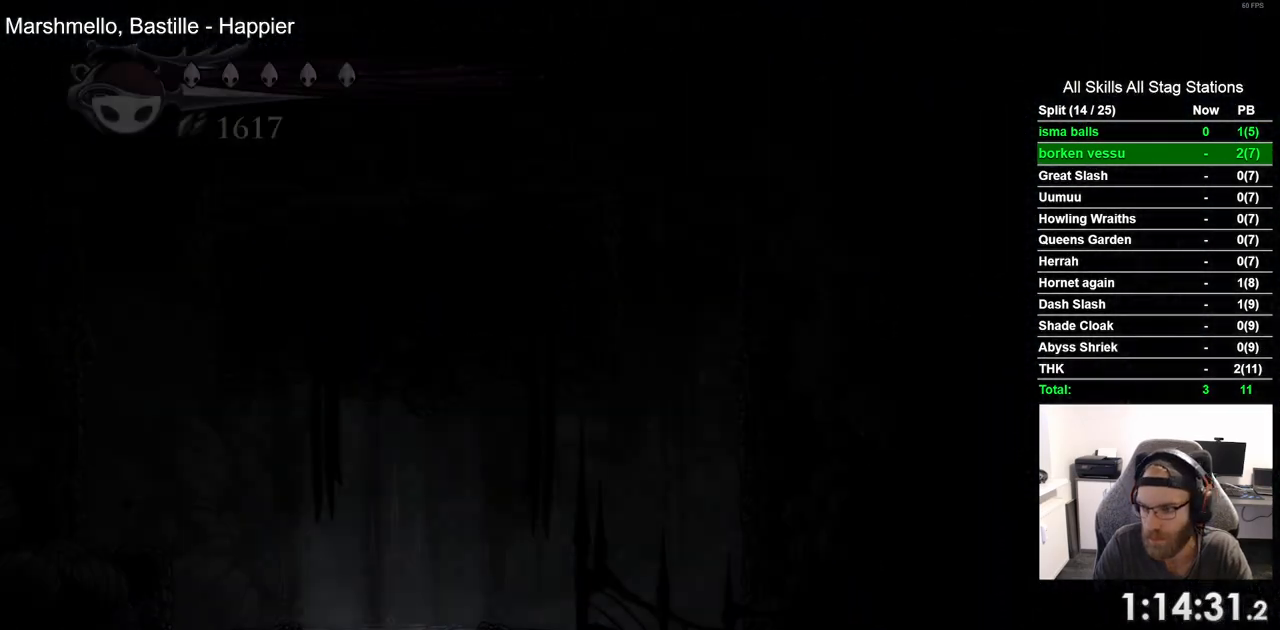
{"dt_ms": 500, "buttons": [], "left_stick": "center", "right_stick": "center", "events": []}
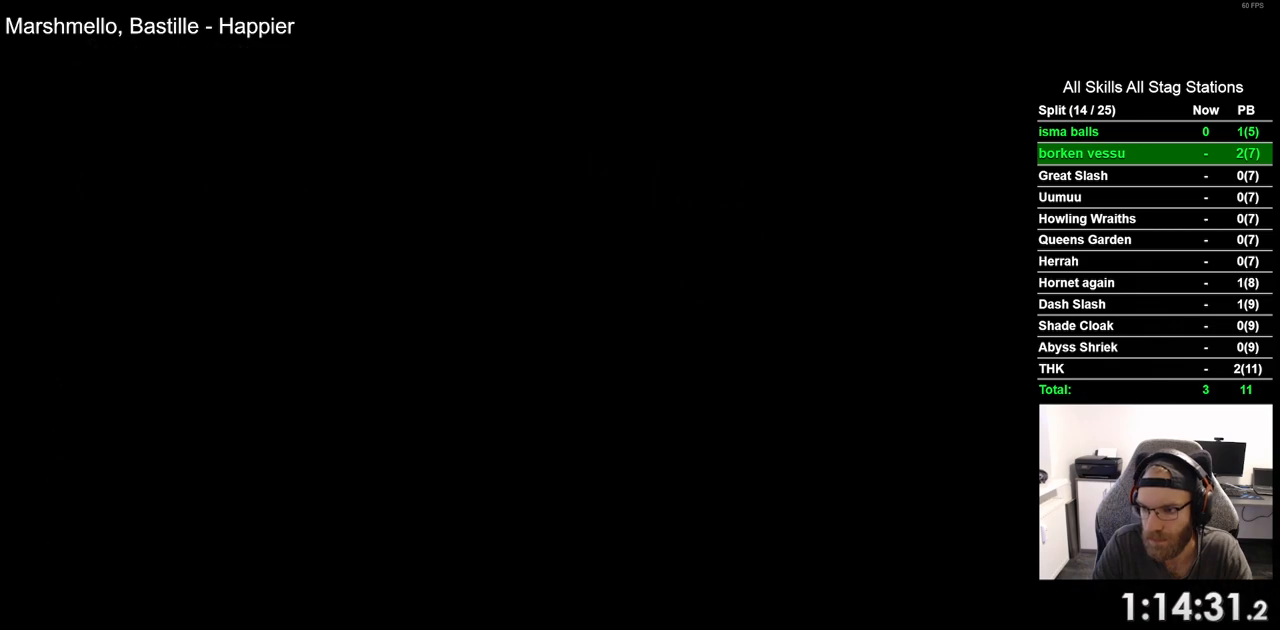
{"dt_ms": 500, "buttons": [], "left_stick": "center", "right_stick": "center", "events": []}
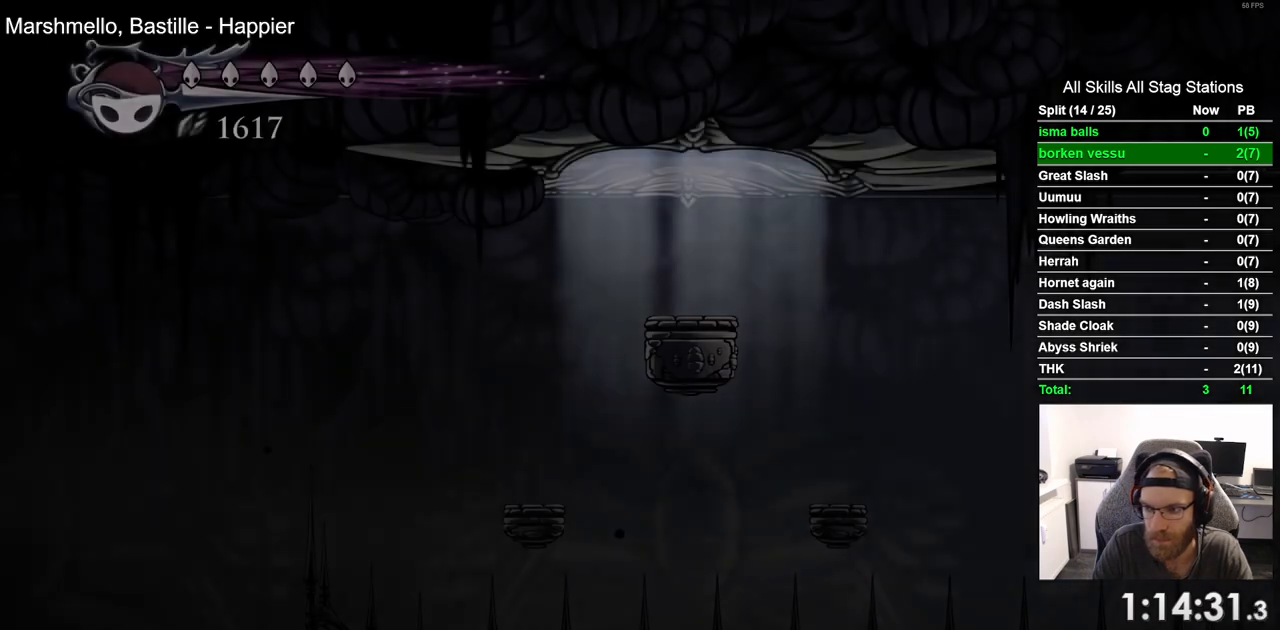
{"dt_ms": 500, "buttons": [], "left_stick": "center", "right_stick": "center", "events": []}
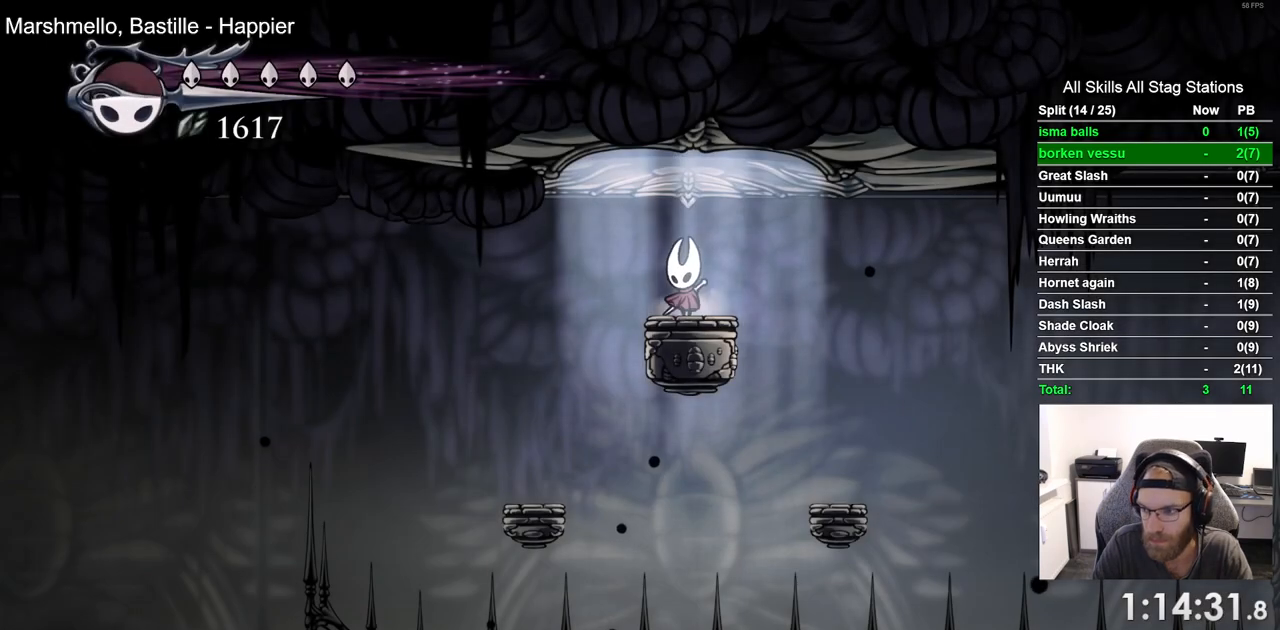
{"dt_ms": 500, "buttons": [], "left_stick": "center", "right_stick": "center", "events": []}
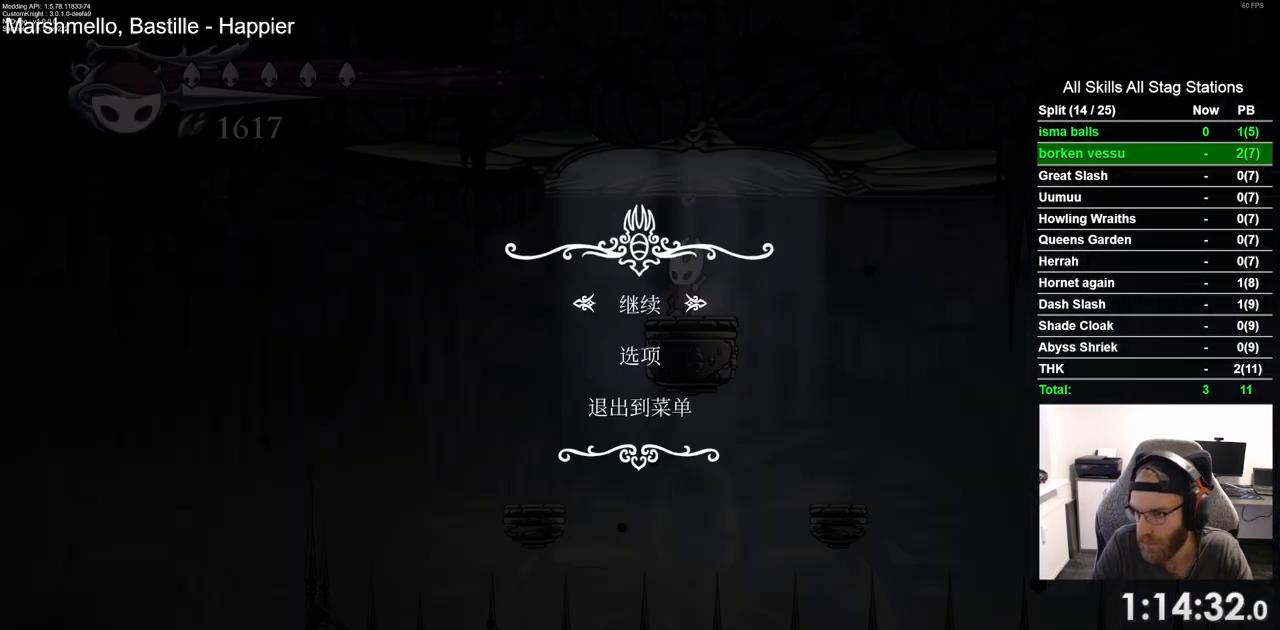
{"dt_ms": 500, "buttons": [], "left_stick": "center", "right_stick": "center", "events": []}
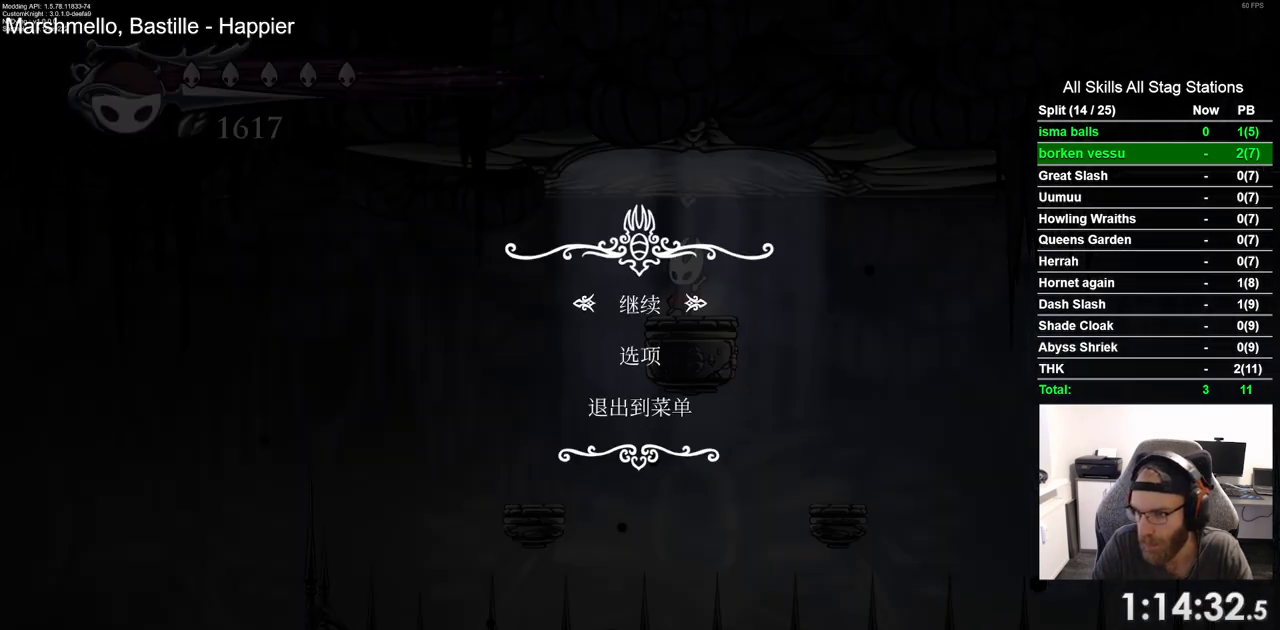
{"dt_ms": 500, "buttons": [], "left_stick": "center", "right_stick": "center", "events": []}
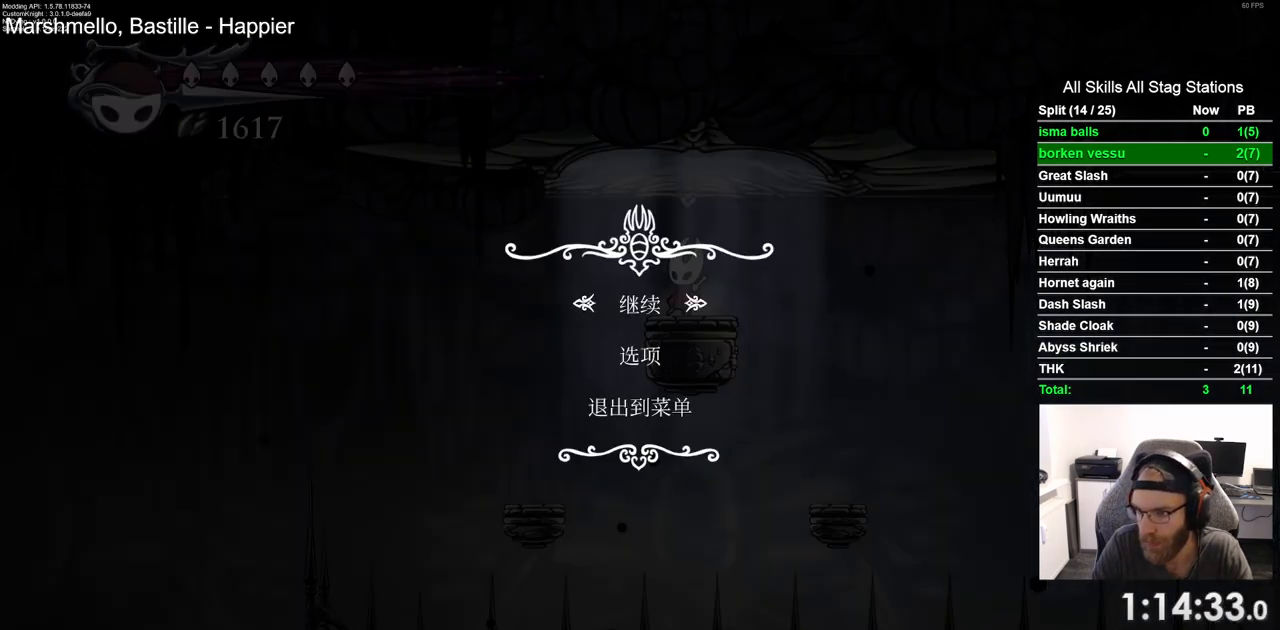
{"dt_ms": 500, "buttons": [], "left_stick": "center", "right_stick": "center", "events": []}
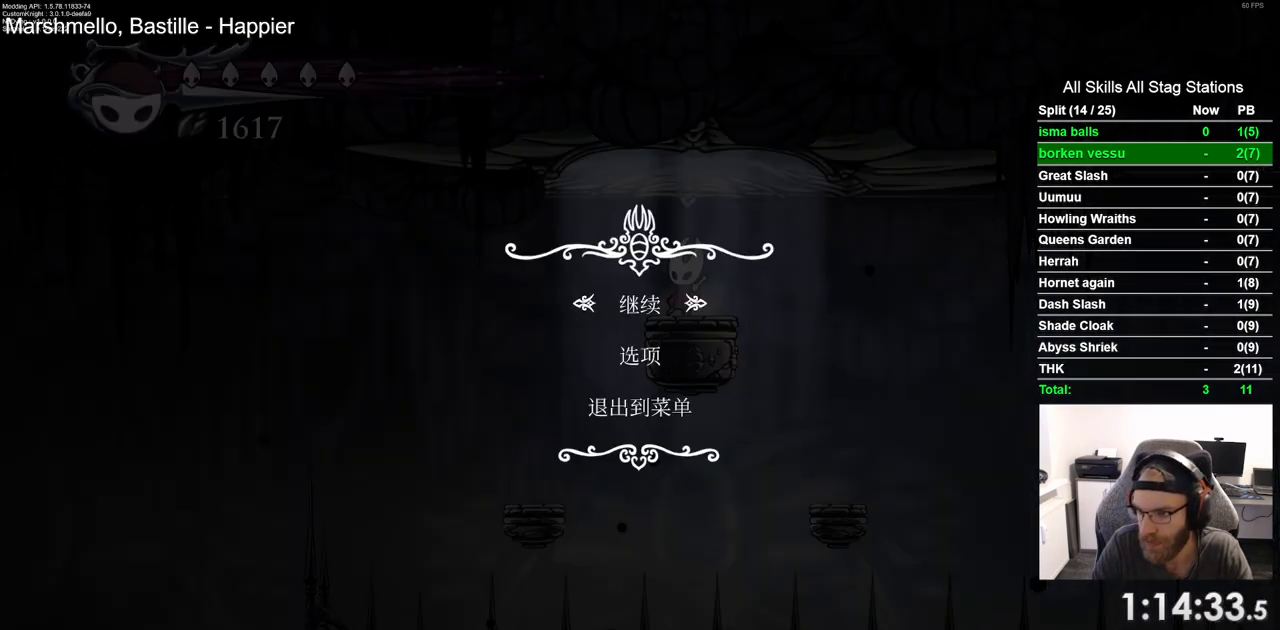
{"dt_ms": 500, "buttons": [], "left_stick": "center", "right_stick": "center", "events": []}
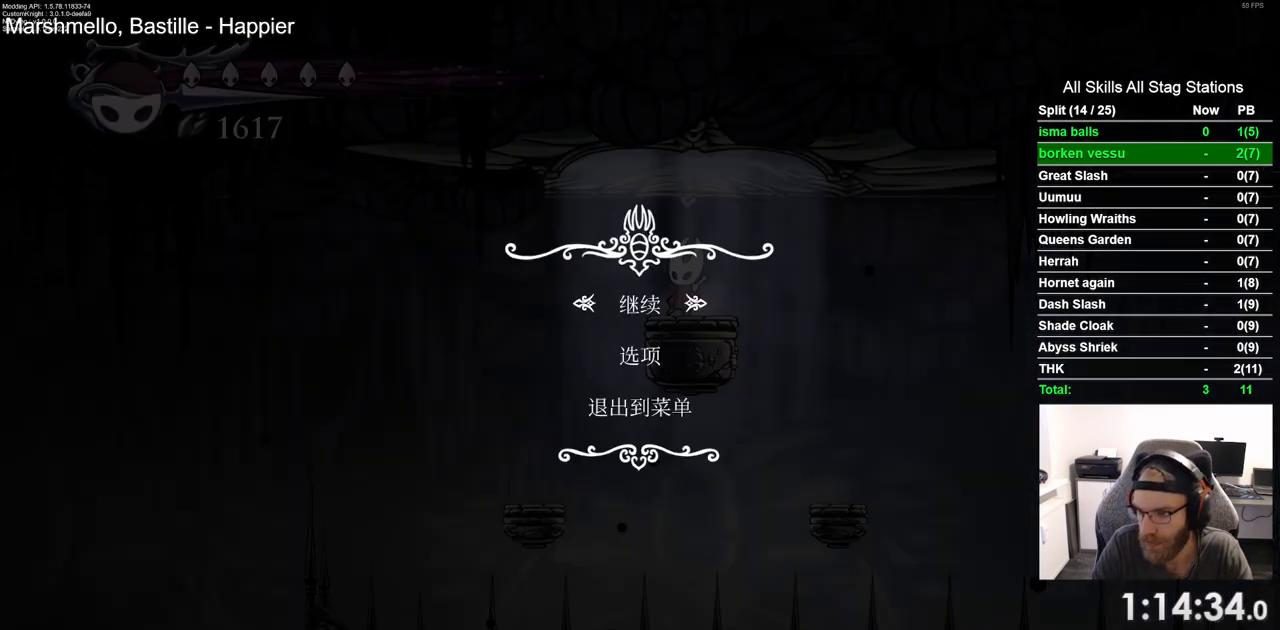
{"dt_ms": 500, "buttons": [], "left_stick": "center", "right_stick": "center", "events": []}
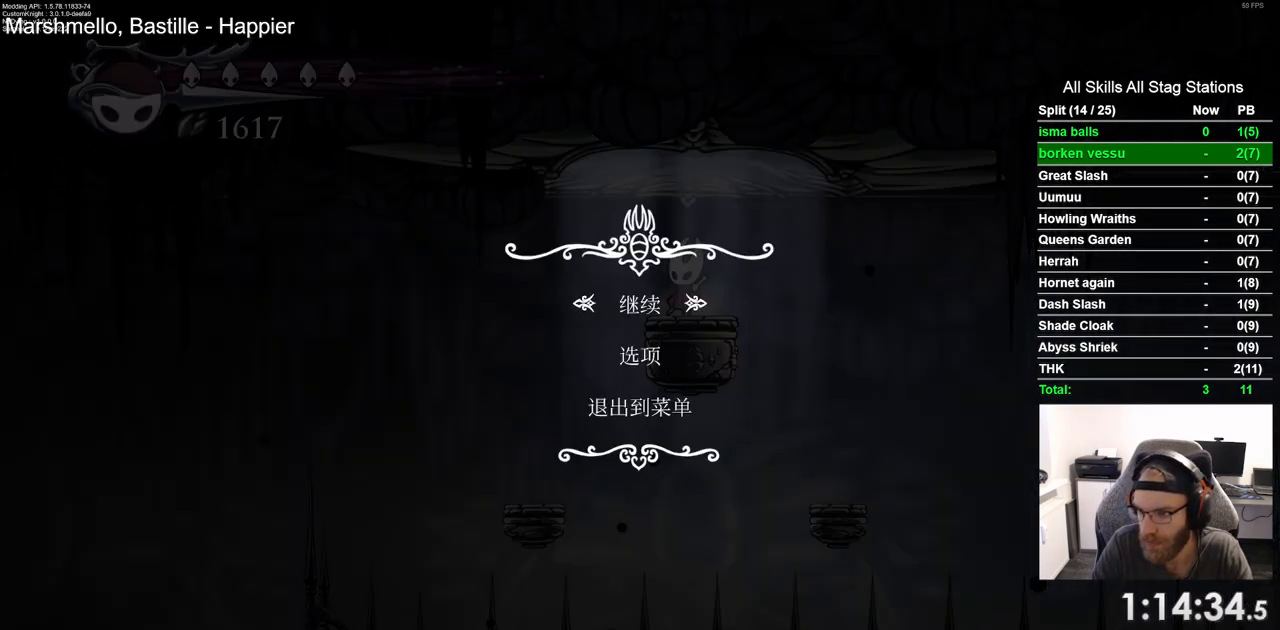
{"dt_ms": 500, "buttons": [], "left_stick": "center", "right_stick": "center", "events": []}
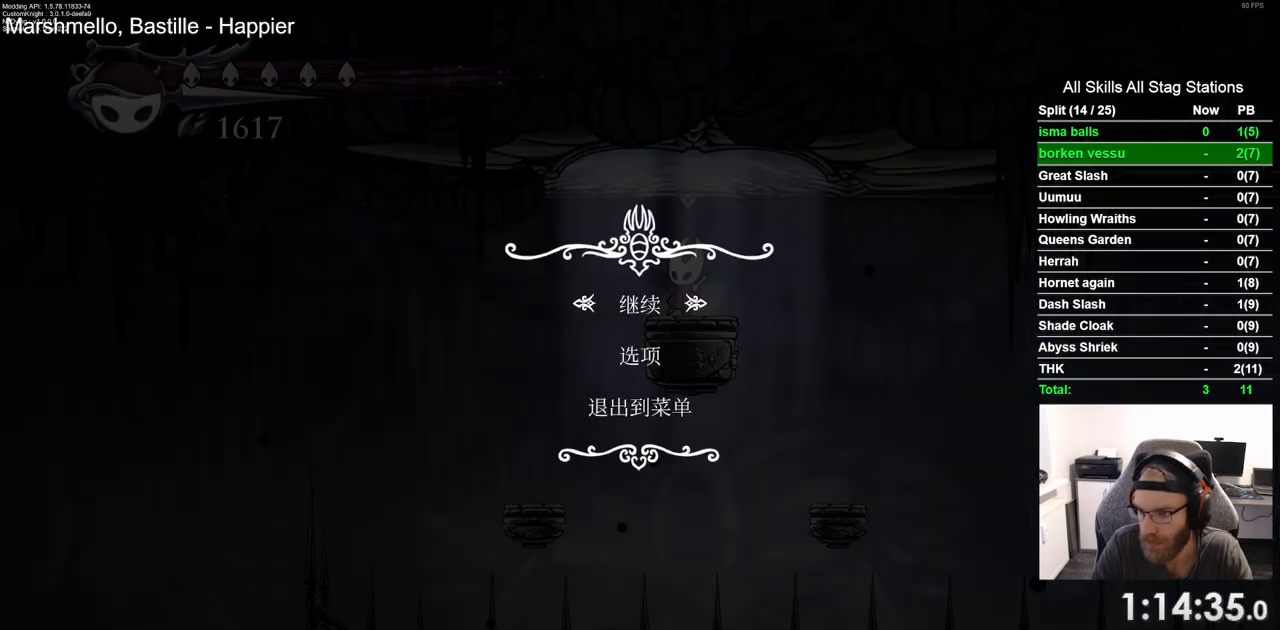
{"dt_ms": 500, "buttons": [], "left_stick": "center", "right_stick": "center", "events": [[400, "CIRCLE", "down"], [500, "CIRCLE", "up"]]}
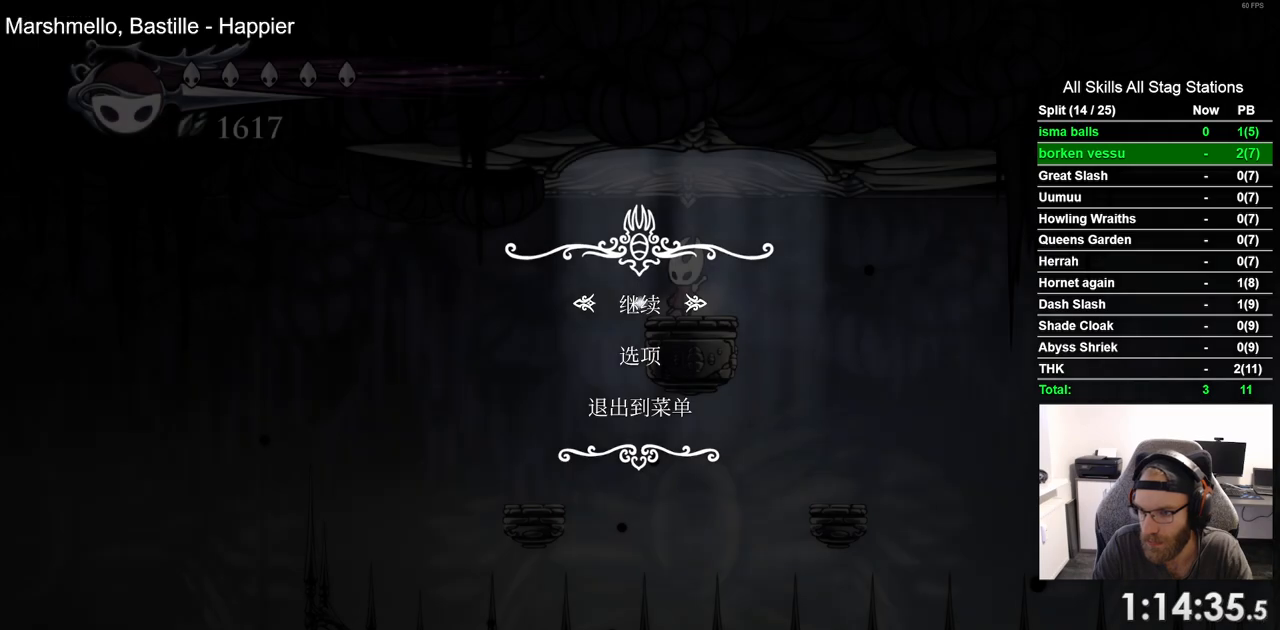
{"dt_ms": 500, "buttons": ["DPAD_RIGHT"], "left_stick": "center", "right_stick": "center", "events": [[283, "DPAD_RIGHT", "down"]]}
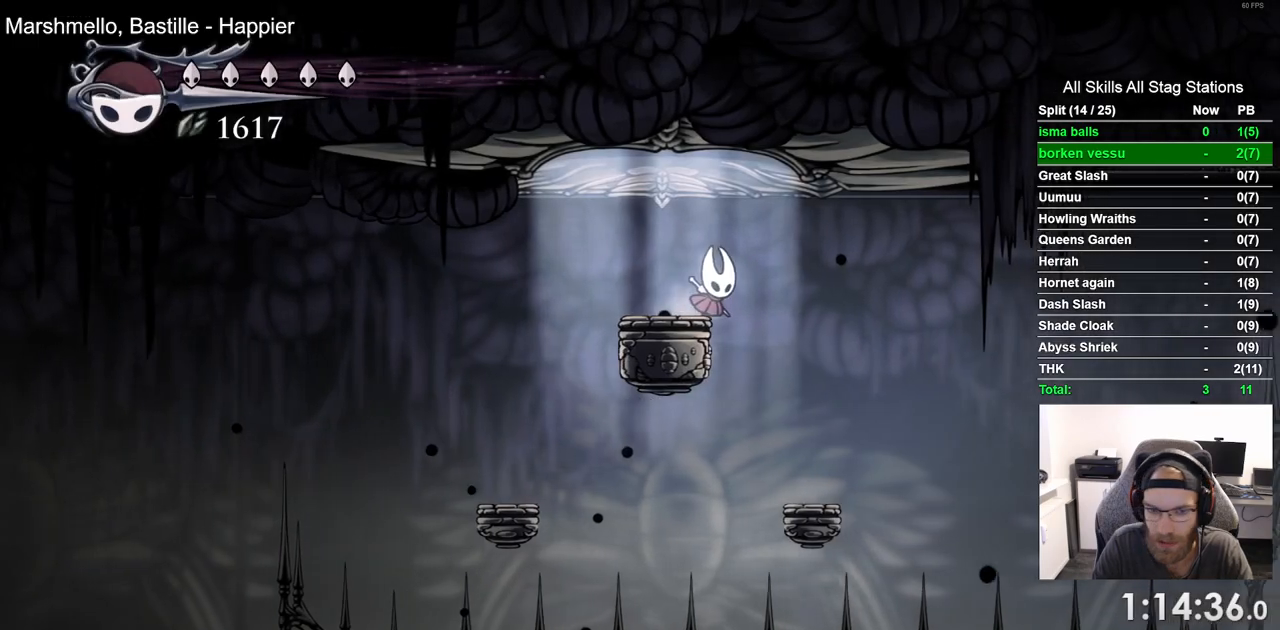
{"dt_ms": 500, "buttons": ["DPAD_RIGHT"], "left_stick": "center", "right_stick": "center", "events": [[17, "DPAD_RIGHT", "up"], [417, "DPAD_RIGHT", "down"]]}
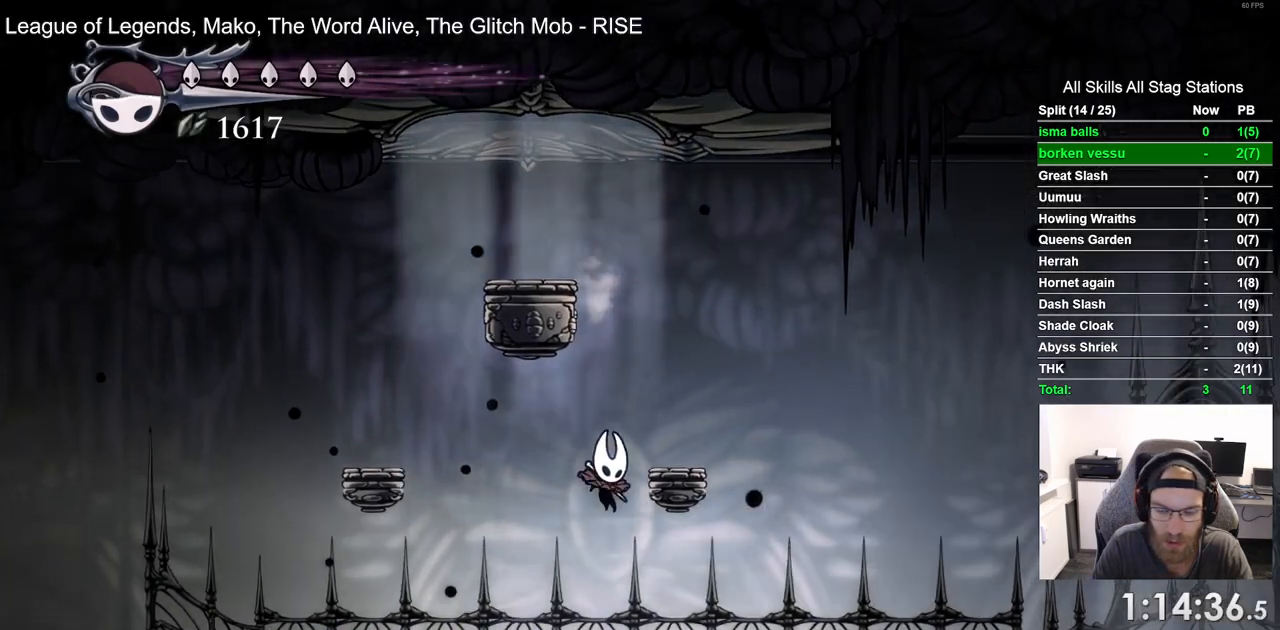
{"dt_ms": 1000, "buttons": ["DPAD_RIGHT"], "left_stick": "center", "right_stick": "center"}
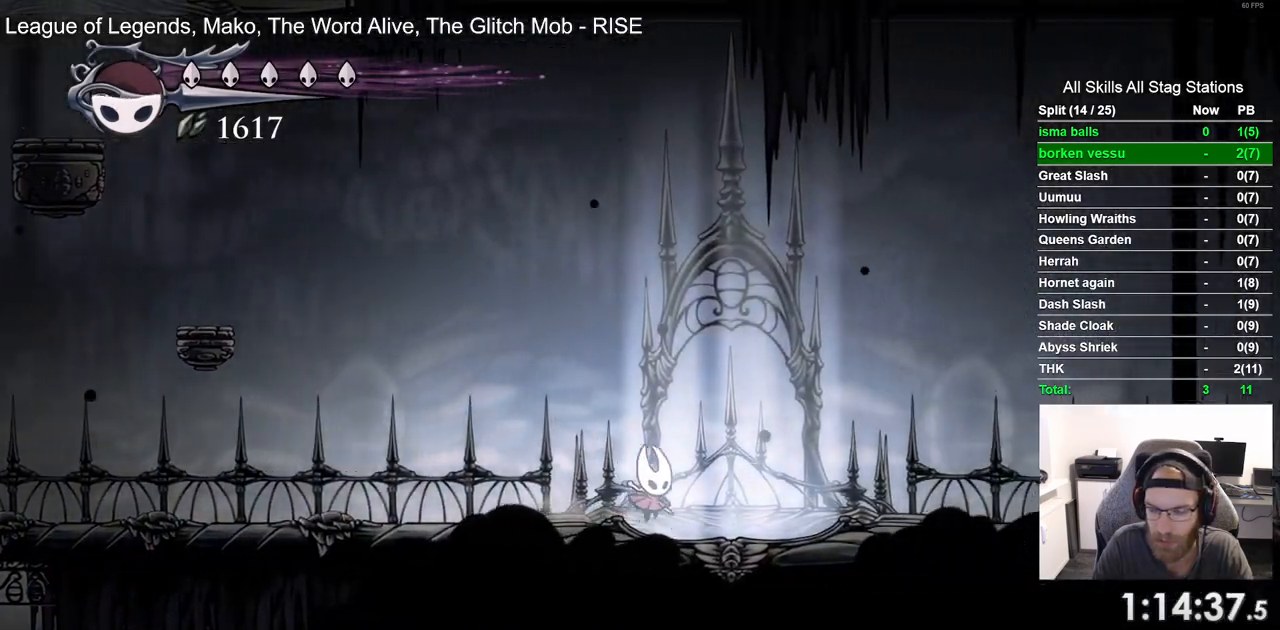
{"dt_ms": 500, "buttons": ["DPAD_RIGHT"], "left_stick": "center", "right_stick": "center", "events": []}